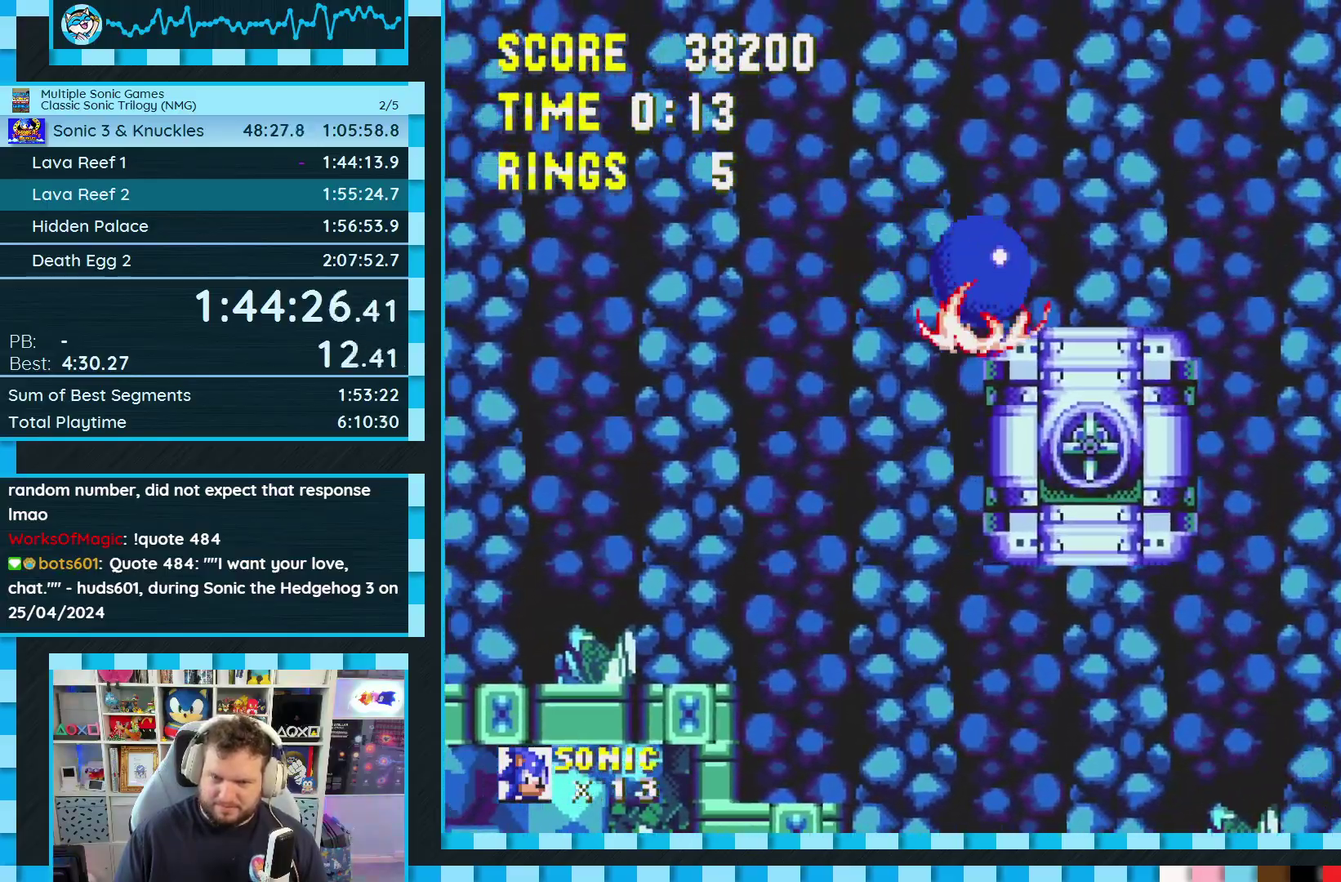
Gameplay with a controller (Xbox layout); each line is a JSON object with the inputs held at the frame after it. "events" lists button and stick changes between this image and that frame as [ms after this image, input, new state], when the widget could be followed in between. Not read: L2 L3 R2 R3.
{"buttons": [], "events": [[33, "DPAD_RIGHT", "down"], [133, "A", "down"], [183, "A", "up"], [300, "DPAD_RIGHT", "up"]]}
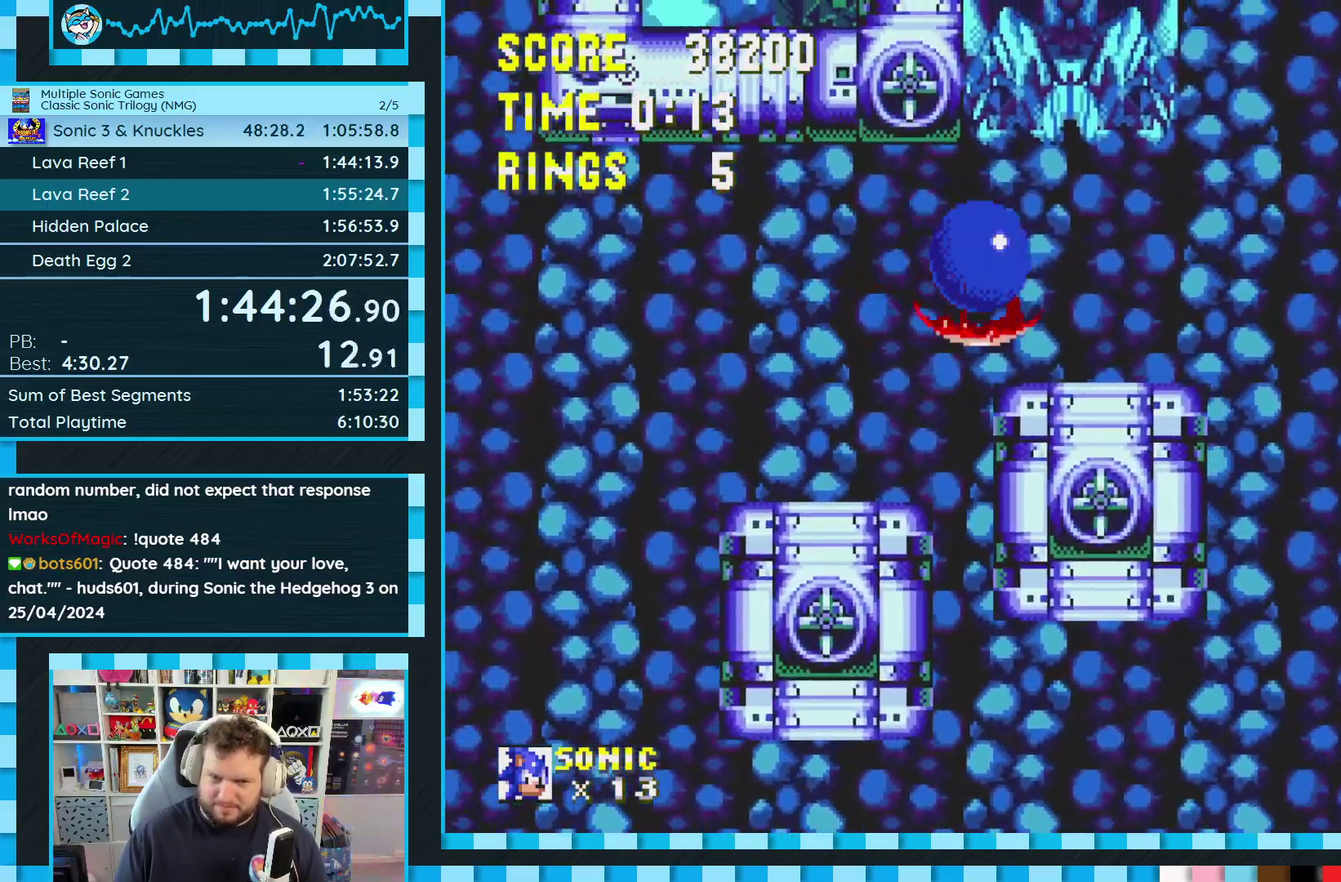
{"buttons": ["A", "DPAD_RIGHT"], "events": [[50, "DPAD_RIGHT", "down"], [300, "A", "down"]]}
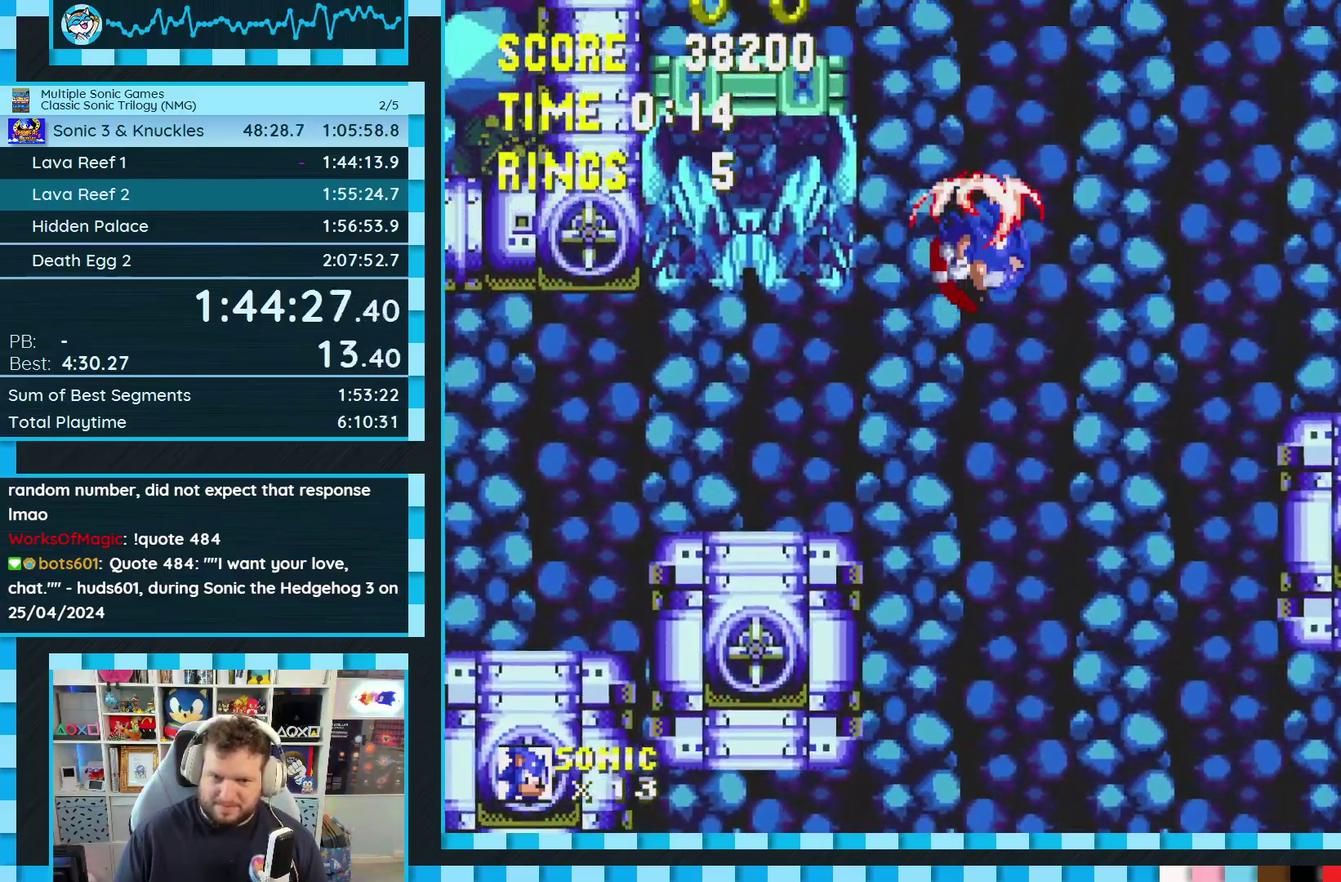
{"buttons": [], "events": [[33, "A", "up"], [133, "DPAD_RIGHT", "up"]]}
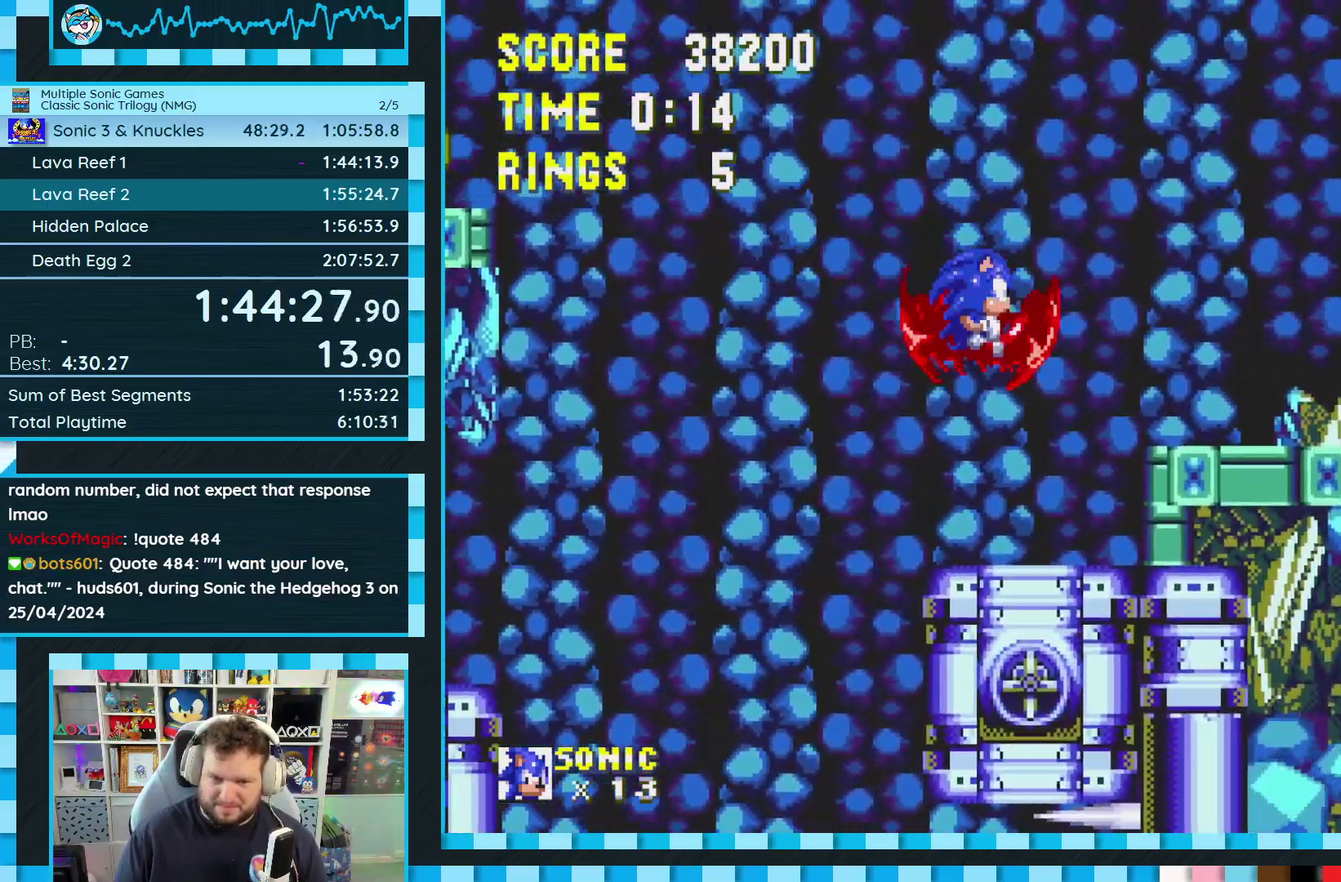
{"buttons": ["DPAD_LEFT"], "events": [[50, "DPAD_LEFT", "down"]]}
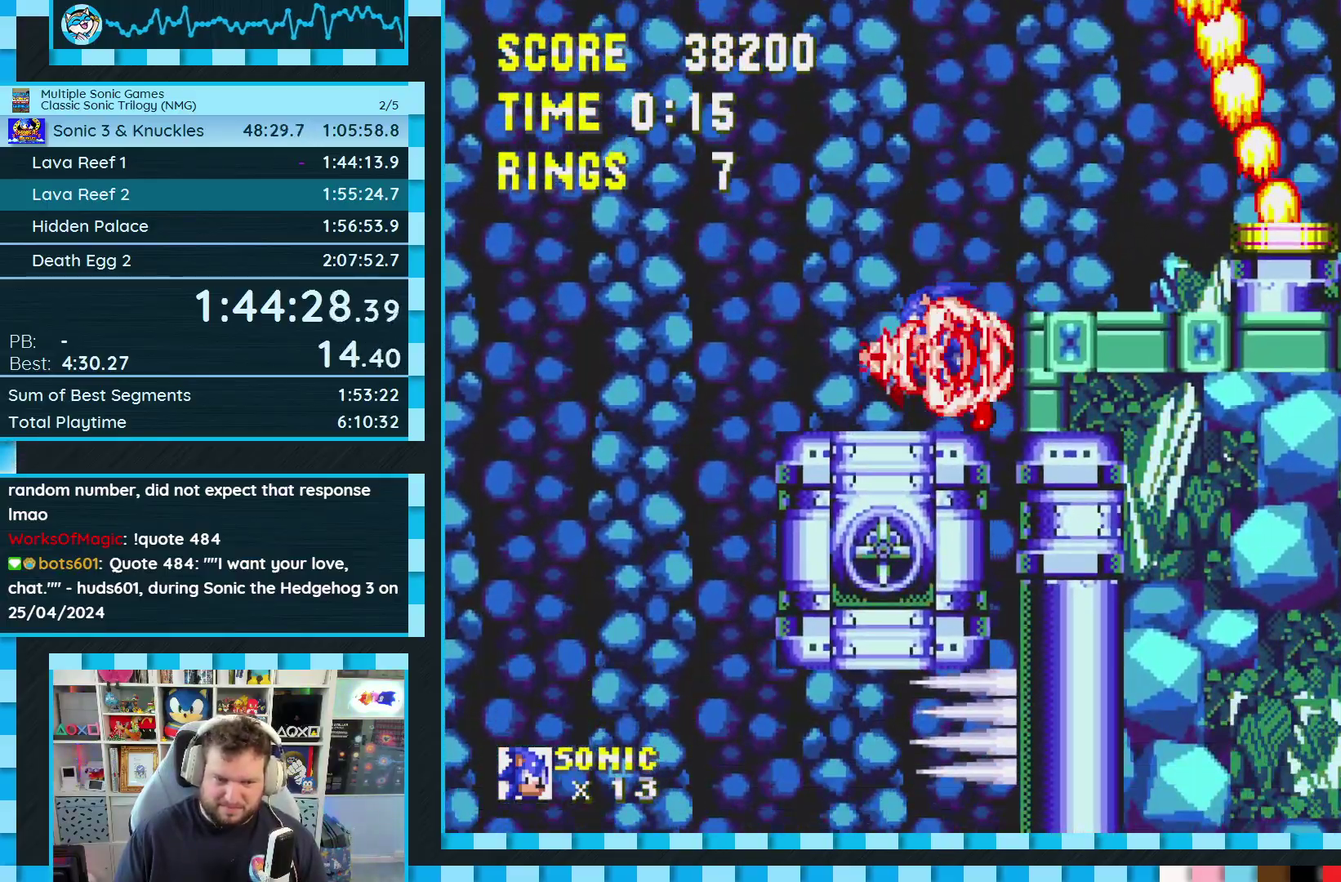
{"buttons": ["A", "DPAD_LEFT"], "events": [[417, "A", "down"]]}
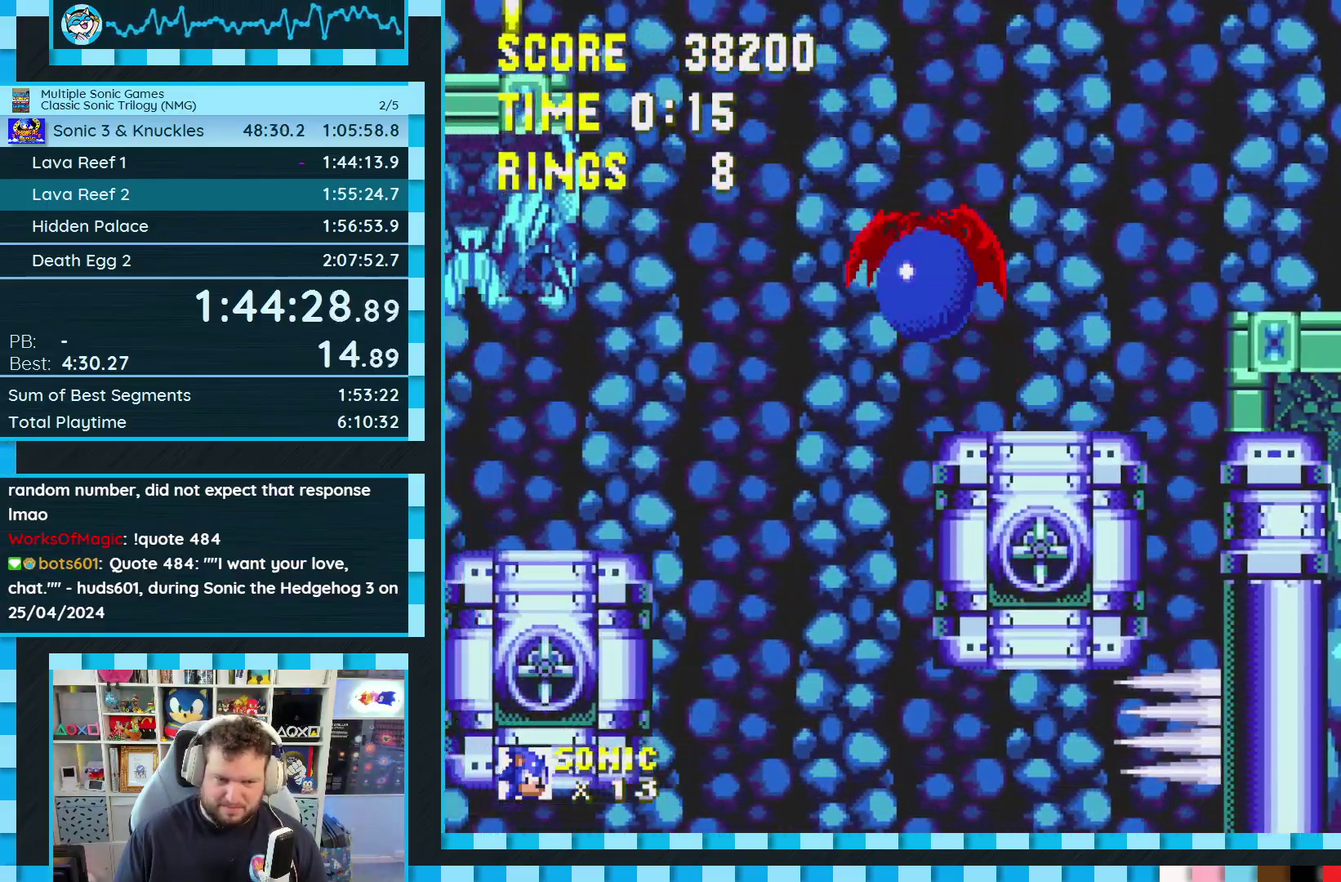
{"buttons": ["A", "DPAD_LEFT"], "events": [[383, "A", "up"], [433, "A", "down"]]}
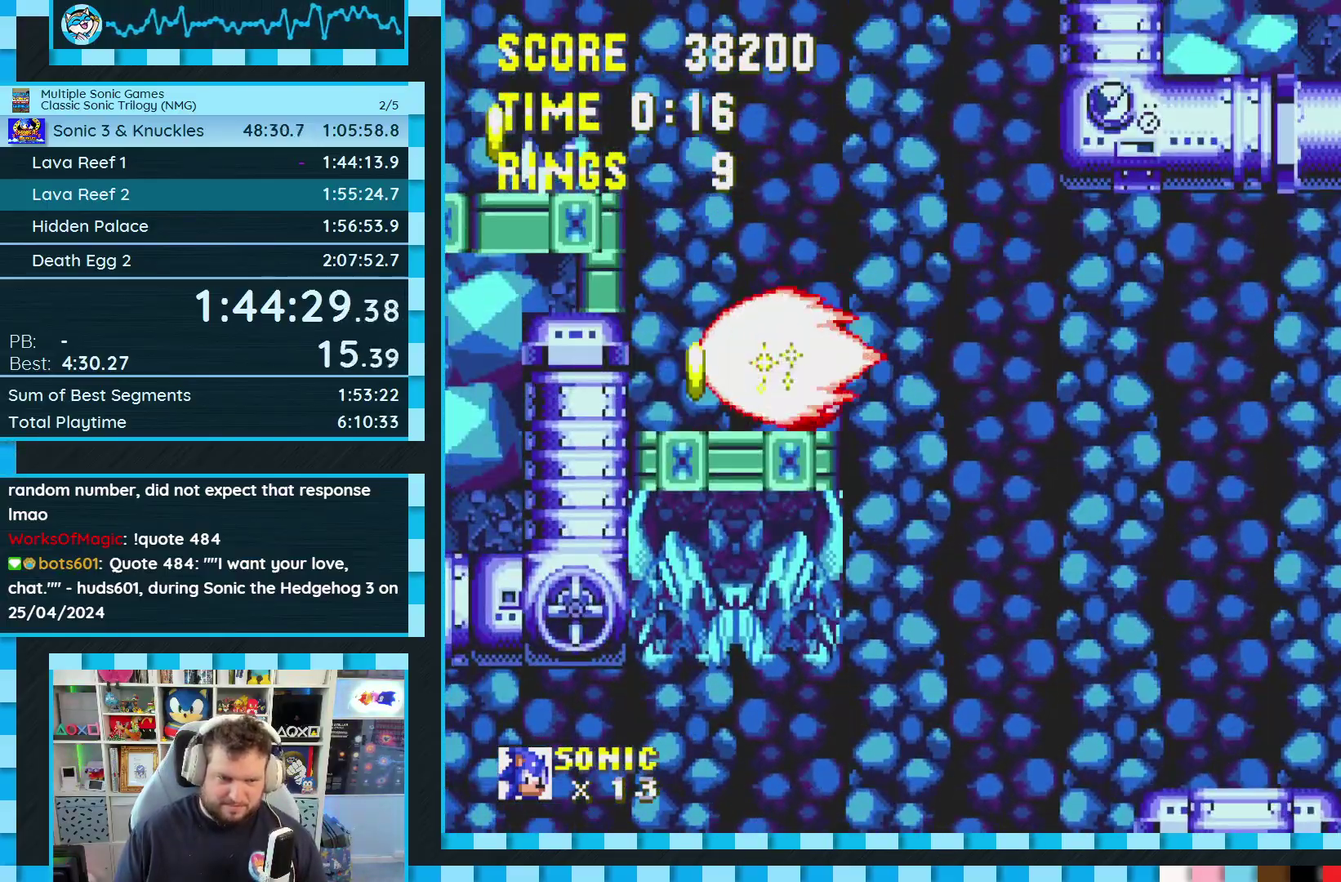
{"buttons": ["DPAD_LEFT"], "events": [[50, "A", "up"], [167, "A", "down"], [367, "A", "up"]]}
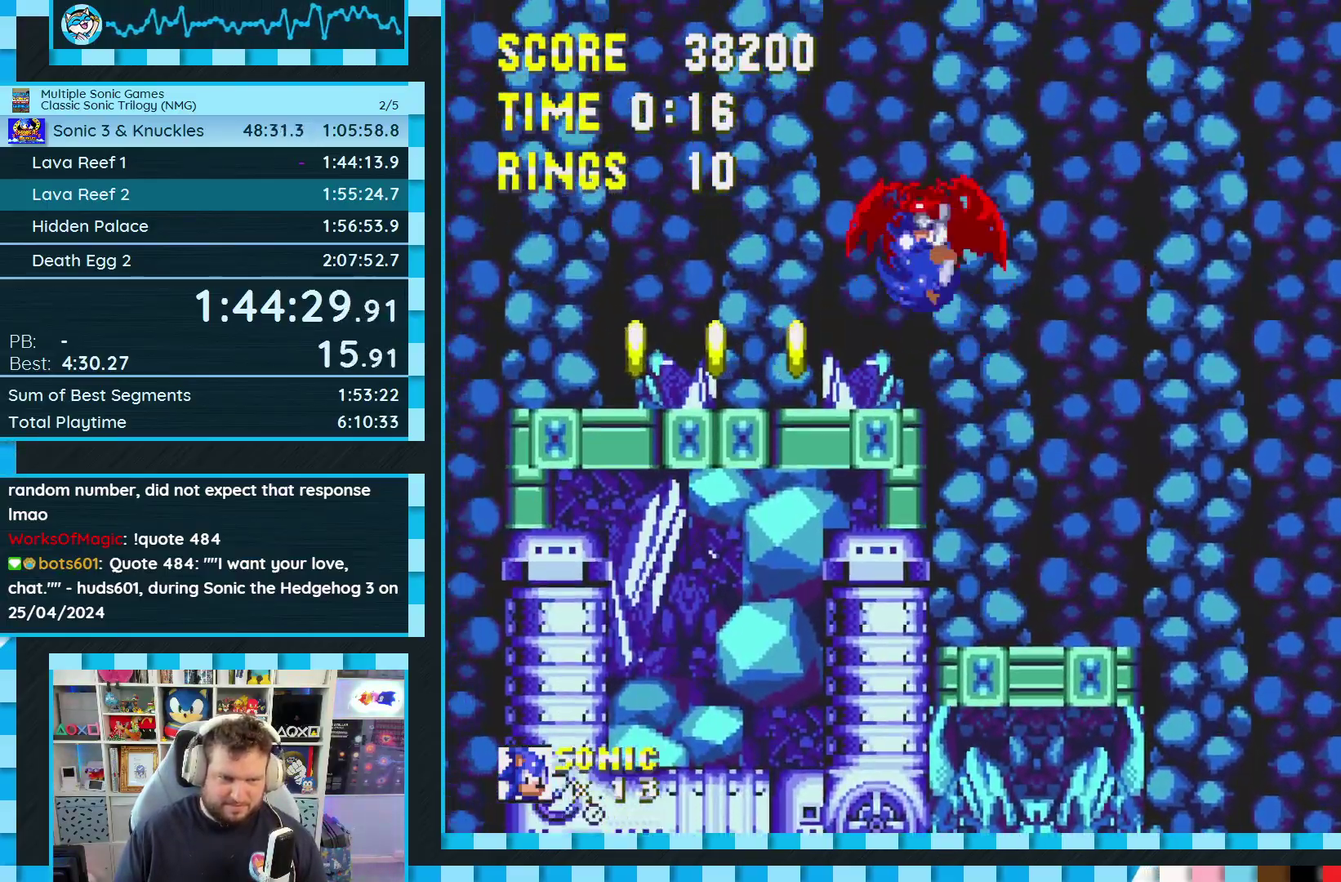
{"buttons": [], "events": [[283, "DPAD_LEFT", "up"]]}
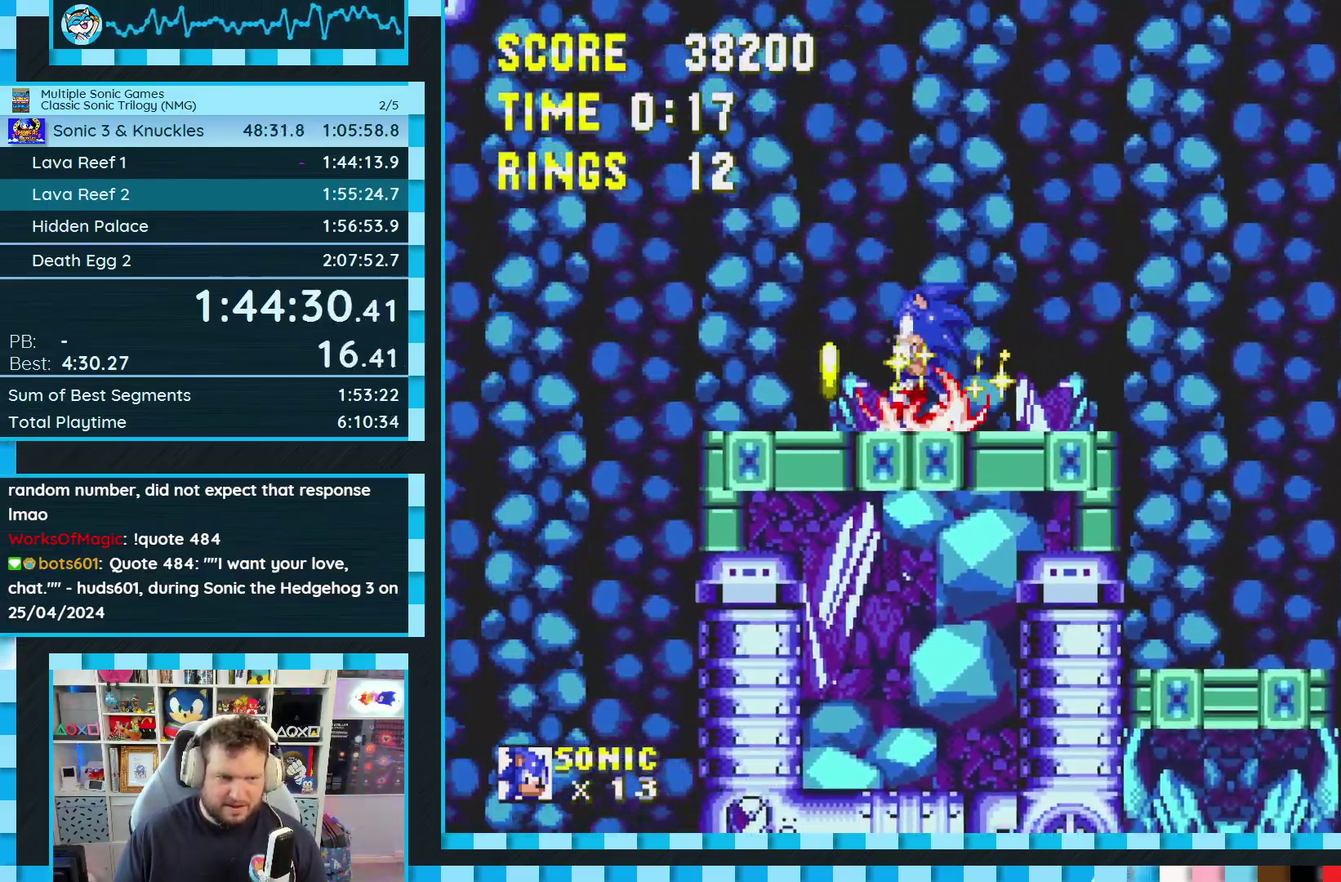
{"buttons": [], "events": []}
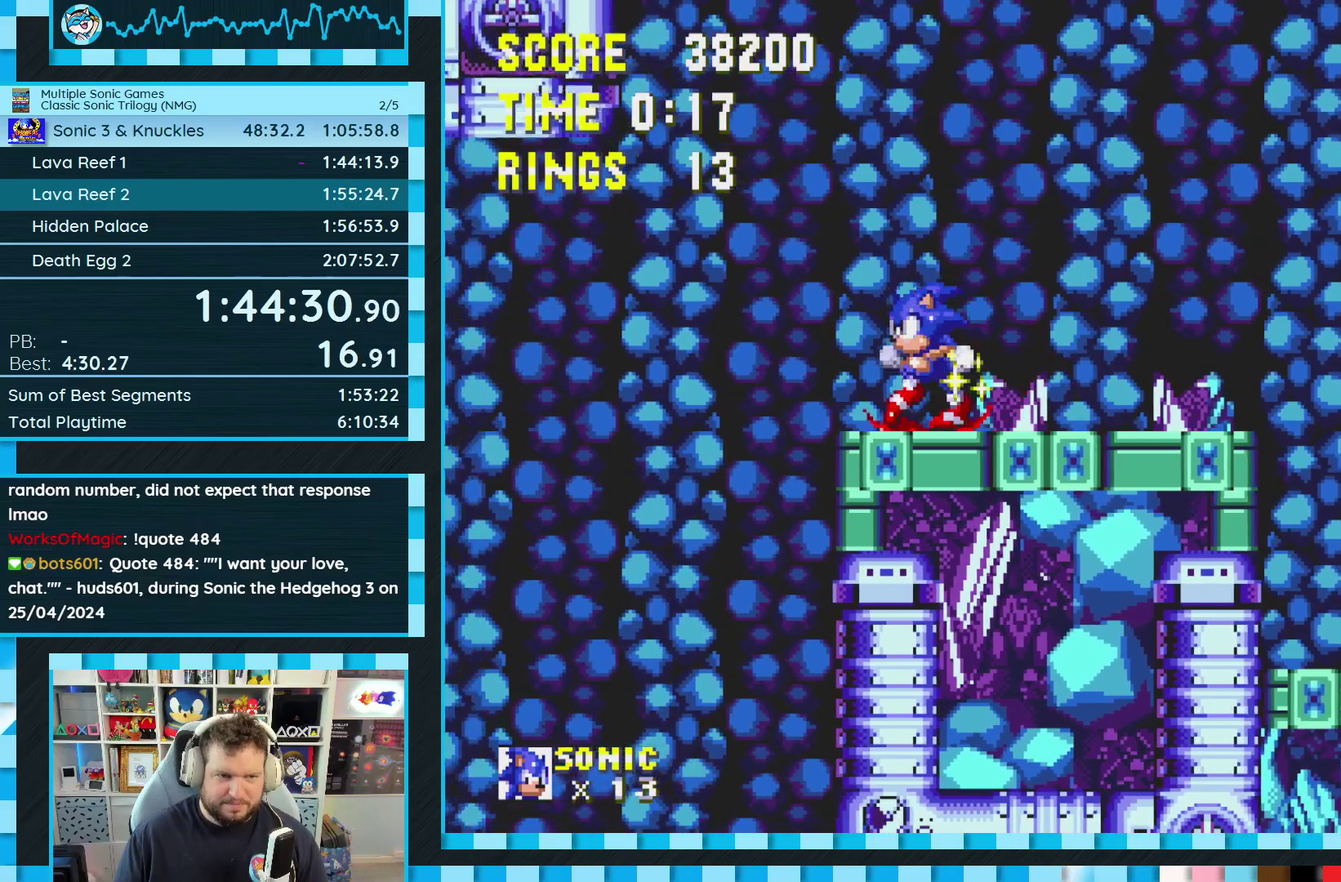
{"buttons": ["DPAD_LEFT"], "events": [[200, "DPAD_RIGHT", "down"], [300, "DPAD_RIGHT", "up"], [417, "DPAD_LEFT", "down"]]}
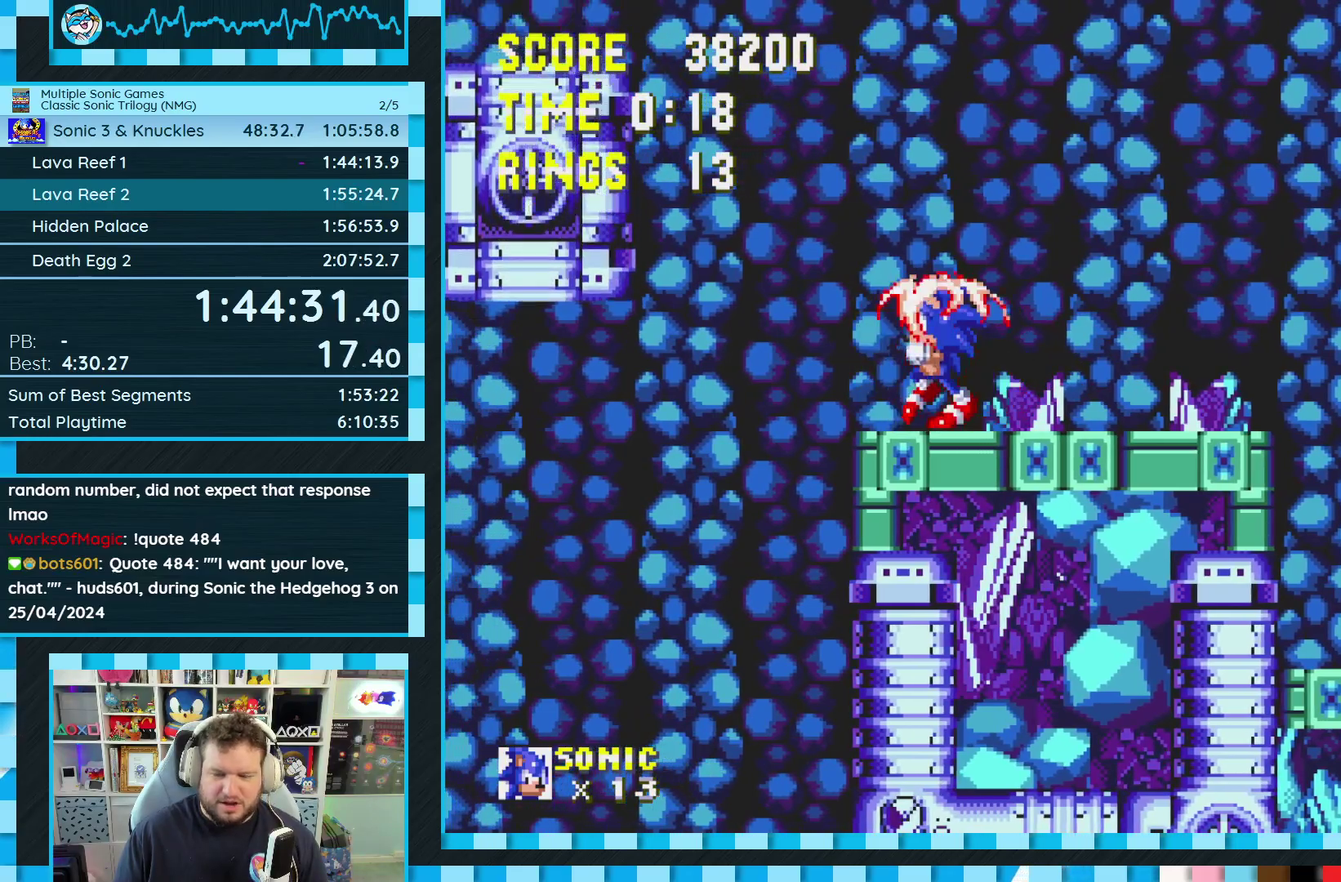
{"buttons": ["A", "DPAD_LEFT"], "events": [[100, "A", "down"], [367, "A", "up"], [500, "A", "down"]]}
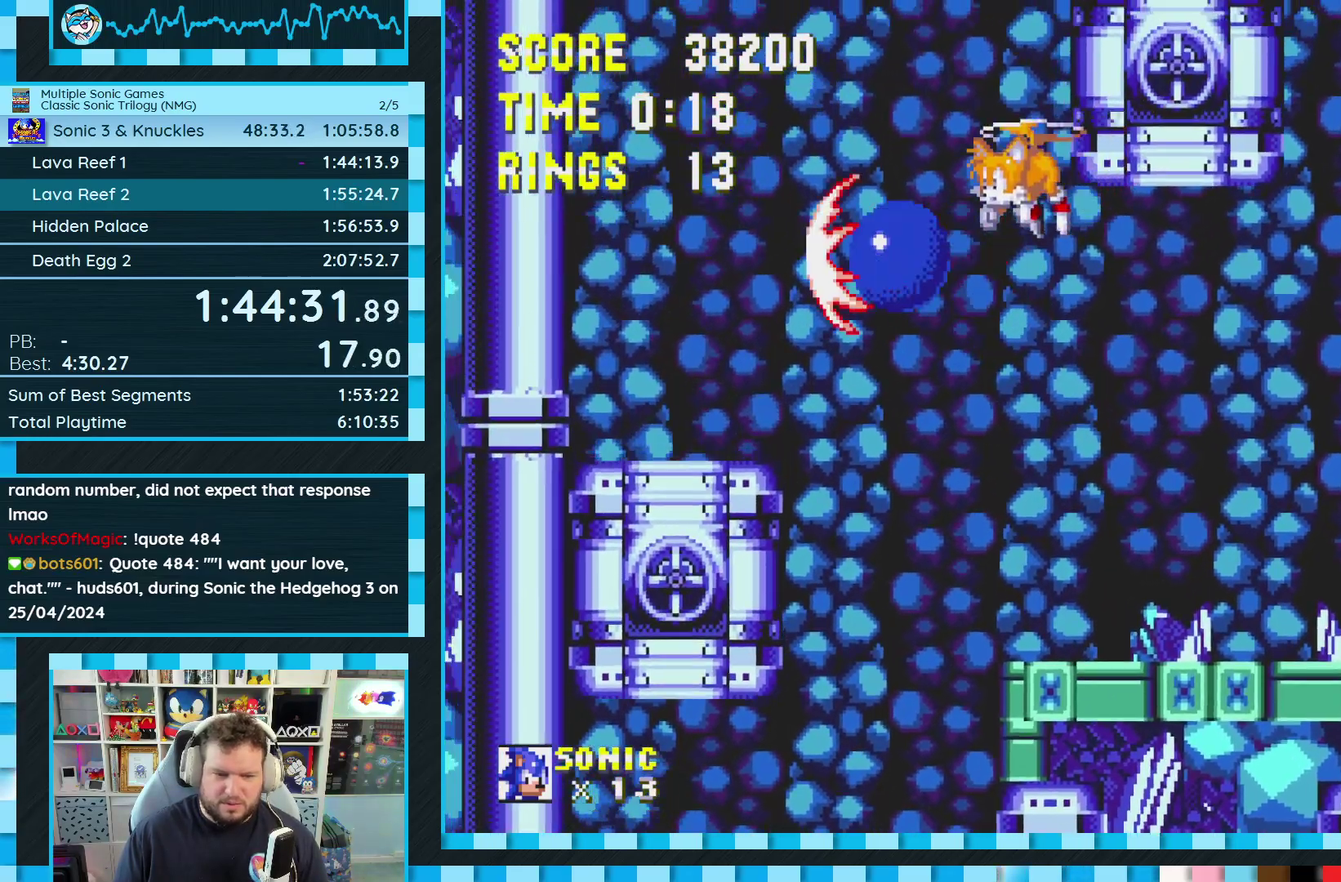
{"buttons": ["DPAD_RIGHT"], "events": [[83, "A", "up"], [133, "DPAD_LEFT", "up"], [500, "DPAD_RIGHT", "down"]]}
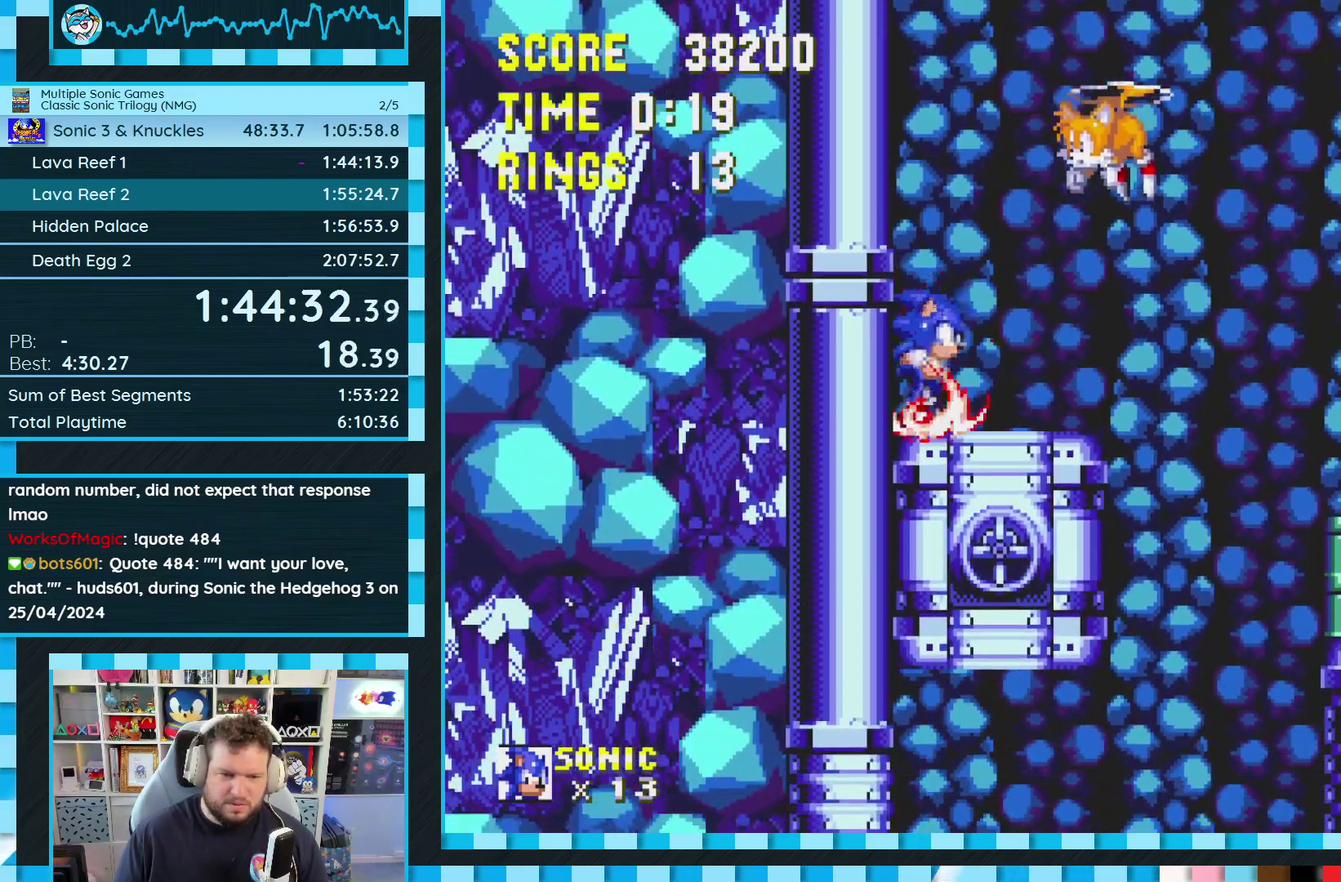
{"buttons": [], "events": [[167, "DPAD_RIGHT", "up"]]}
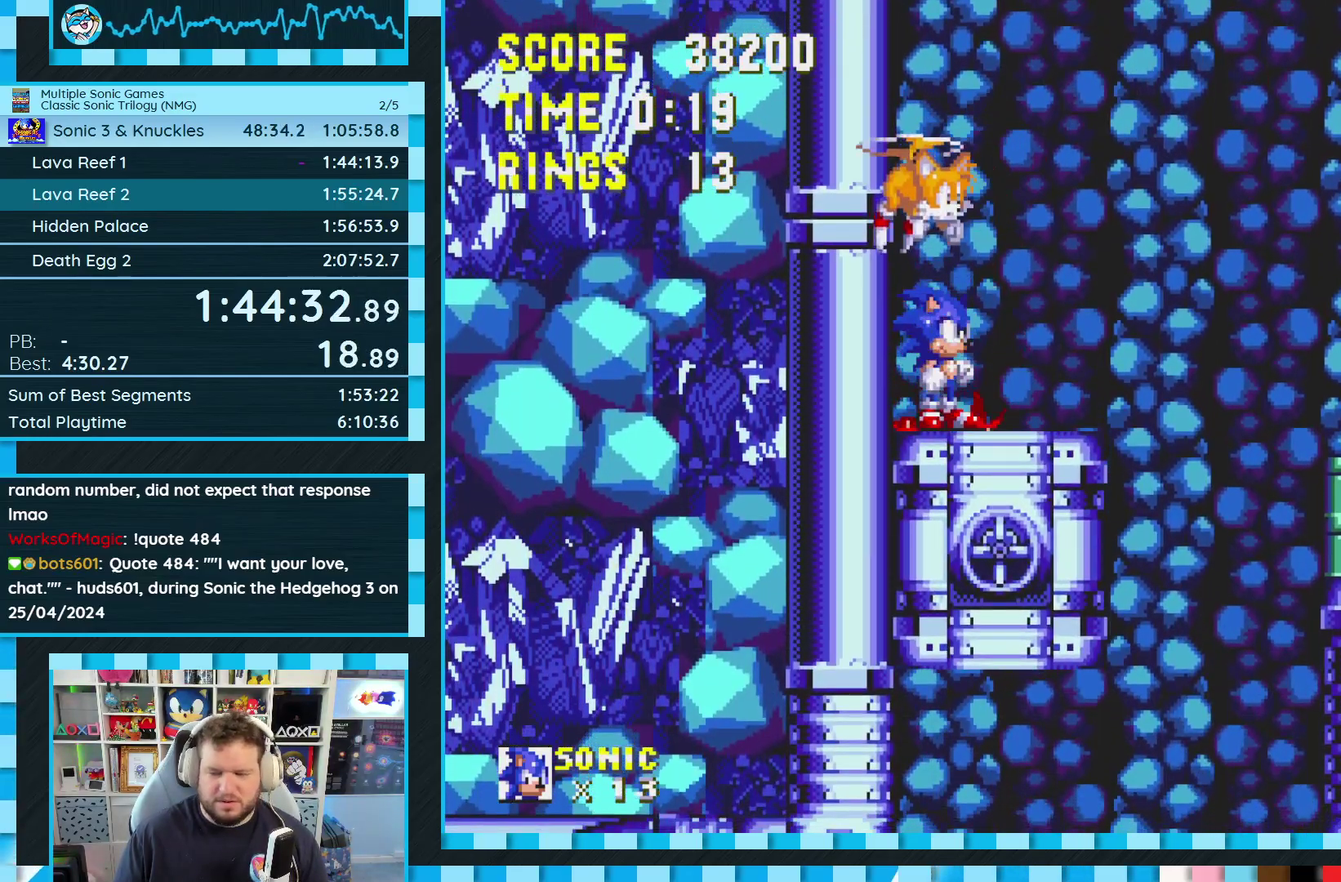
{"buttons": [], "events": []}
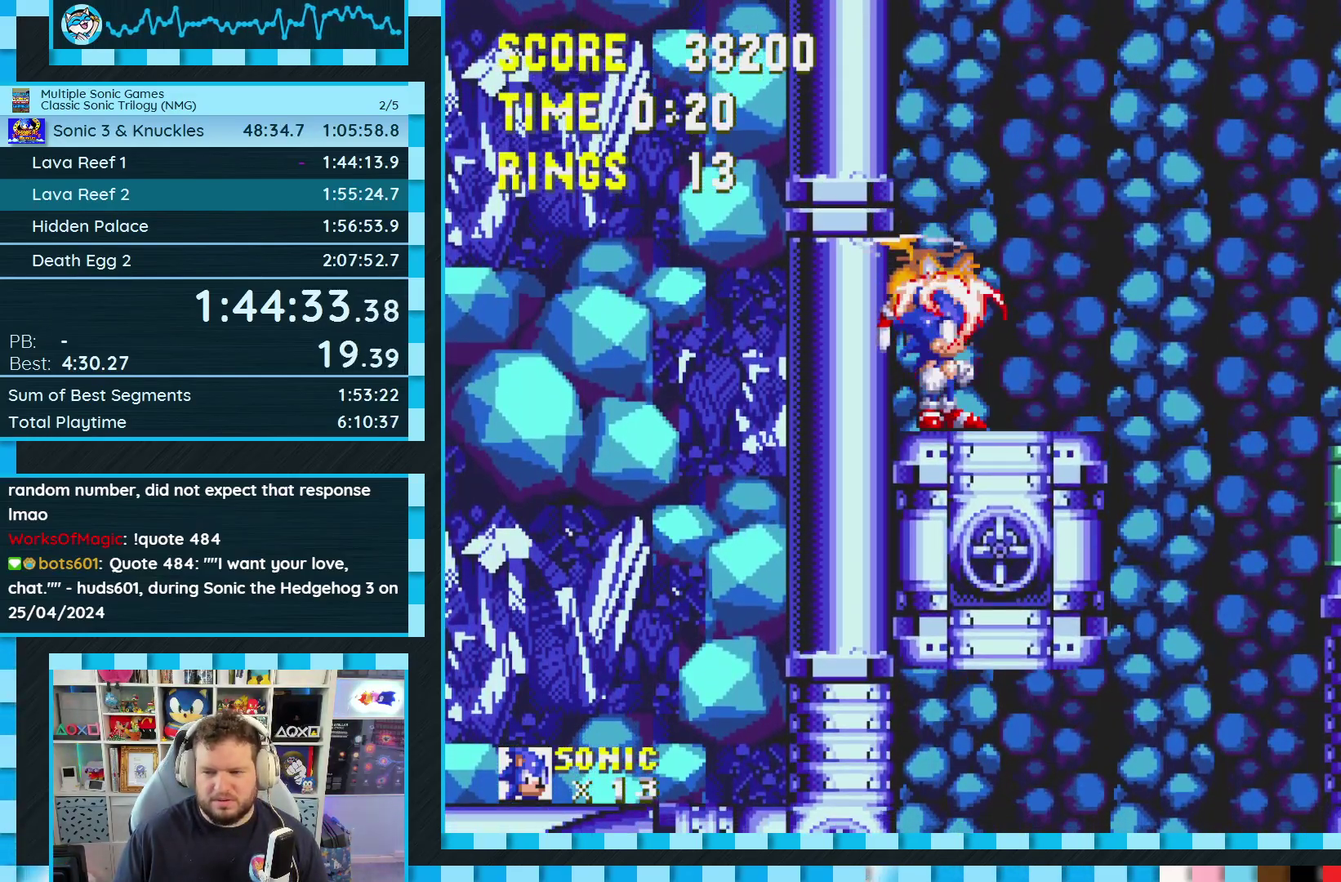
{"buttons": [], "events": []}
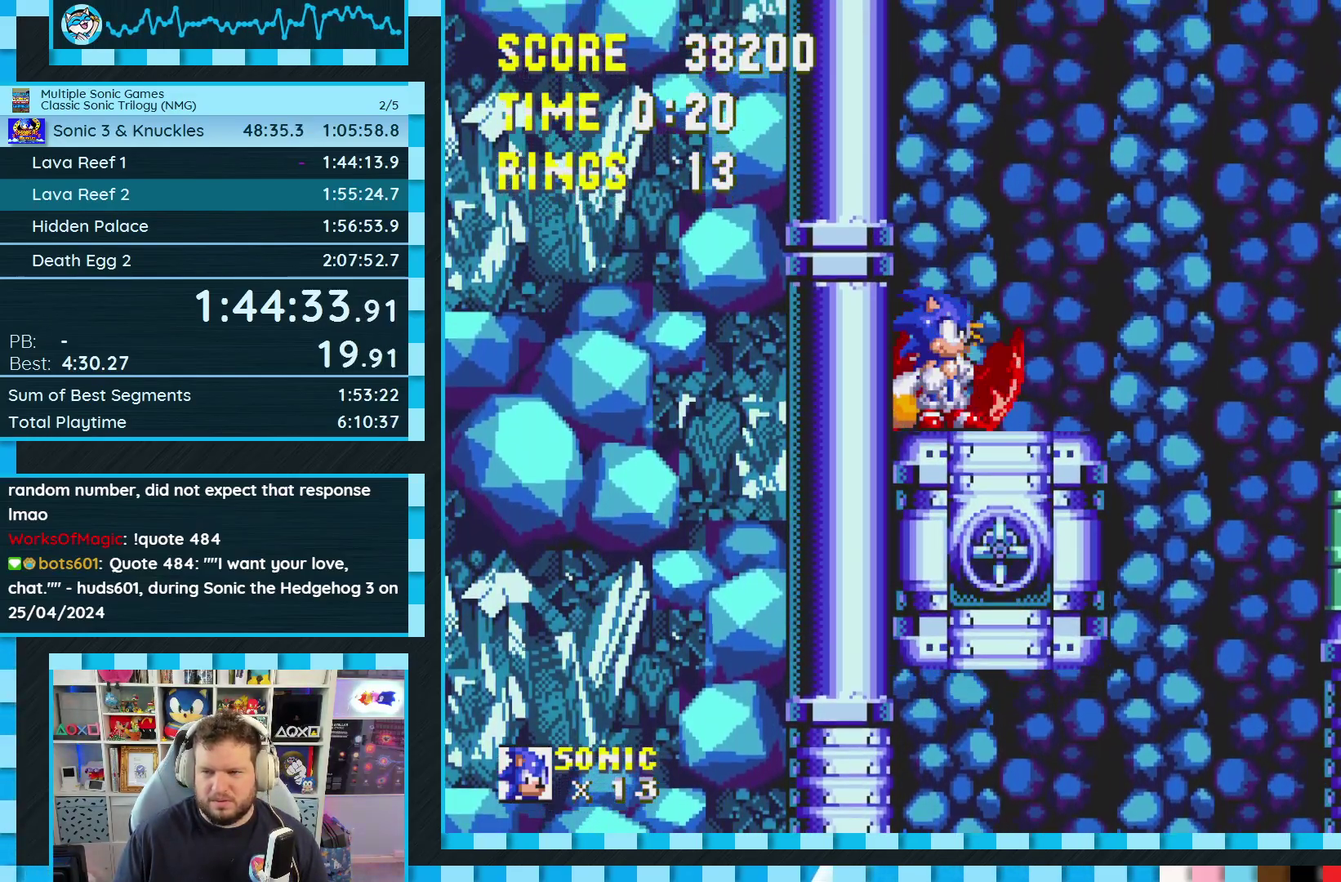
{"buttons": [], "events": []}
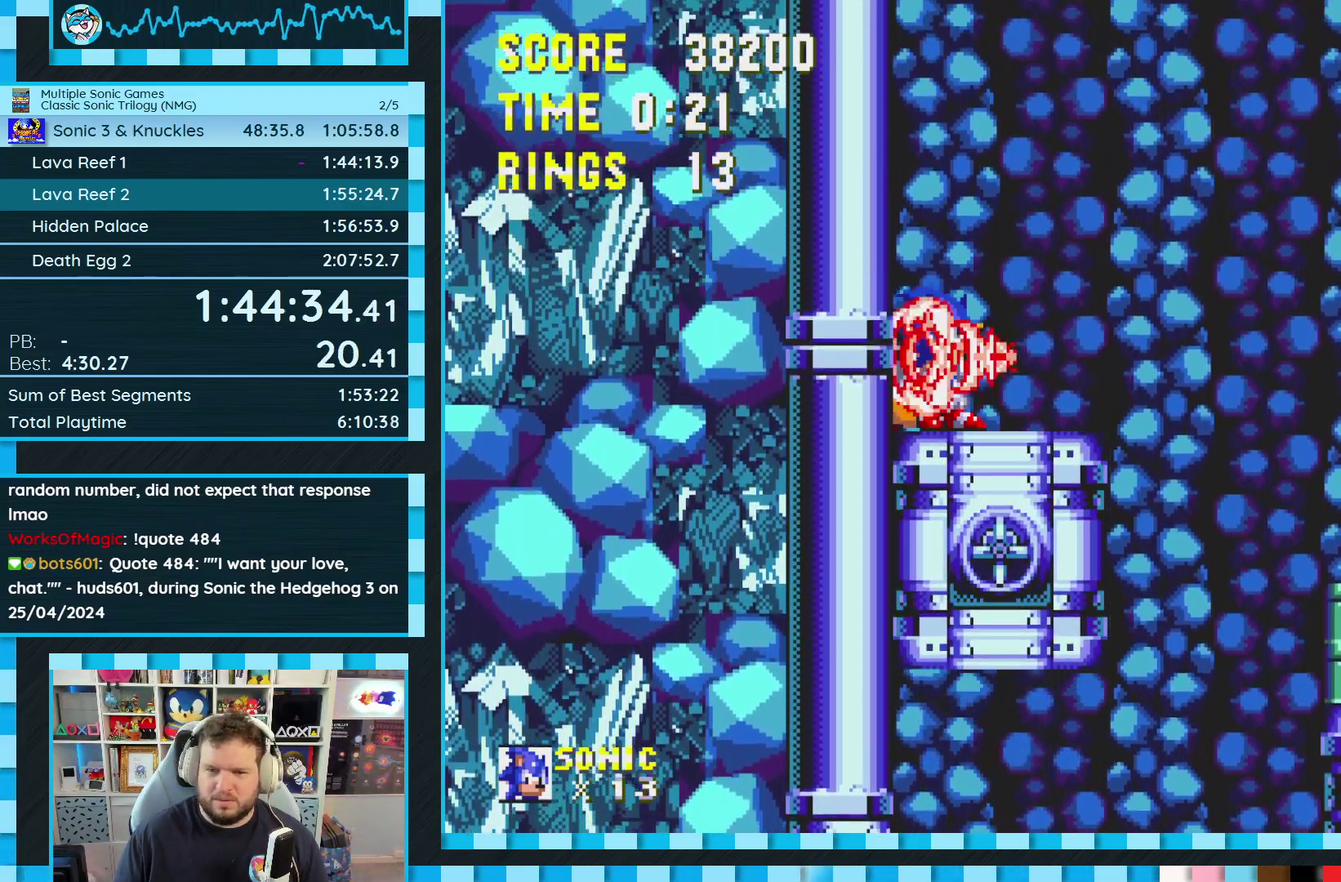
{"buttons": ["DPAD_RIGHT"], "events": [[400, "DPAD_RIGHT", "down"]]}
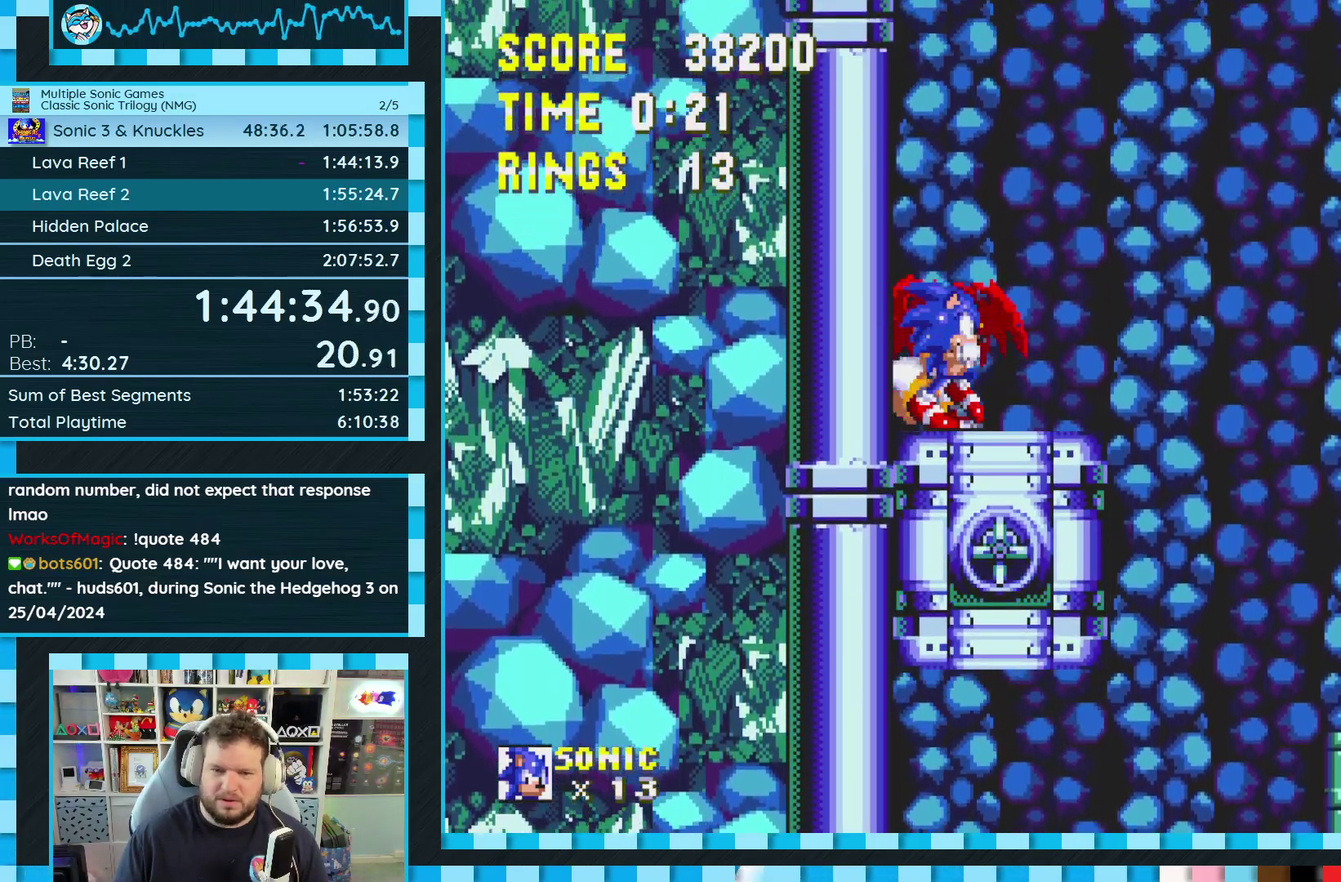
{"buttons": ["A", "DPAD_RIGHT"], "events": [[483, "A", "down"]]}
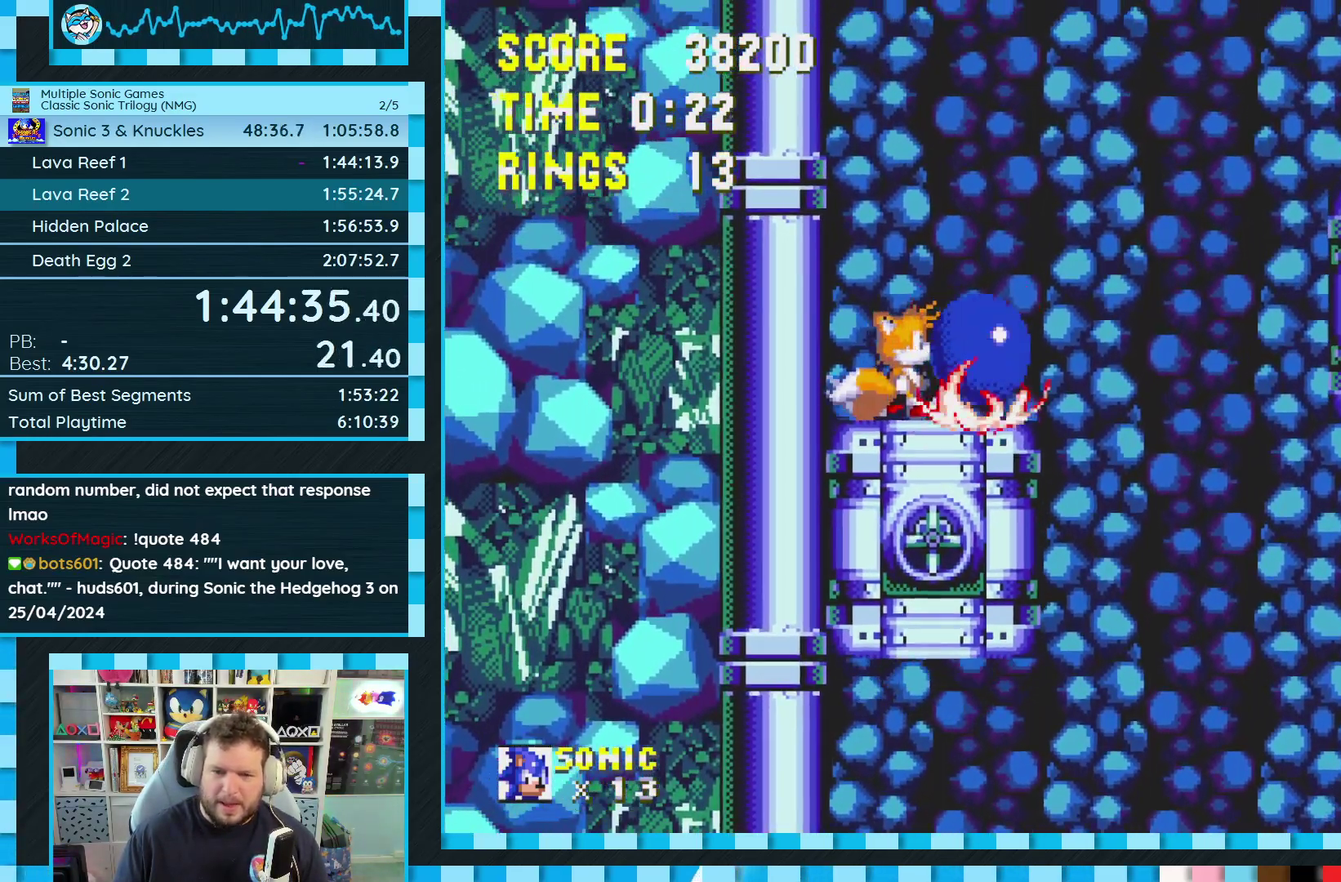
{"buttons": [], "events": [[200, "A", "up"], [383, "DPAD_RIGHT", "up"]]}
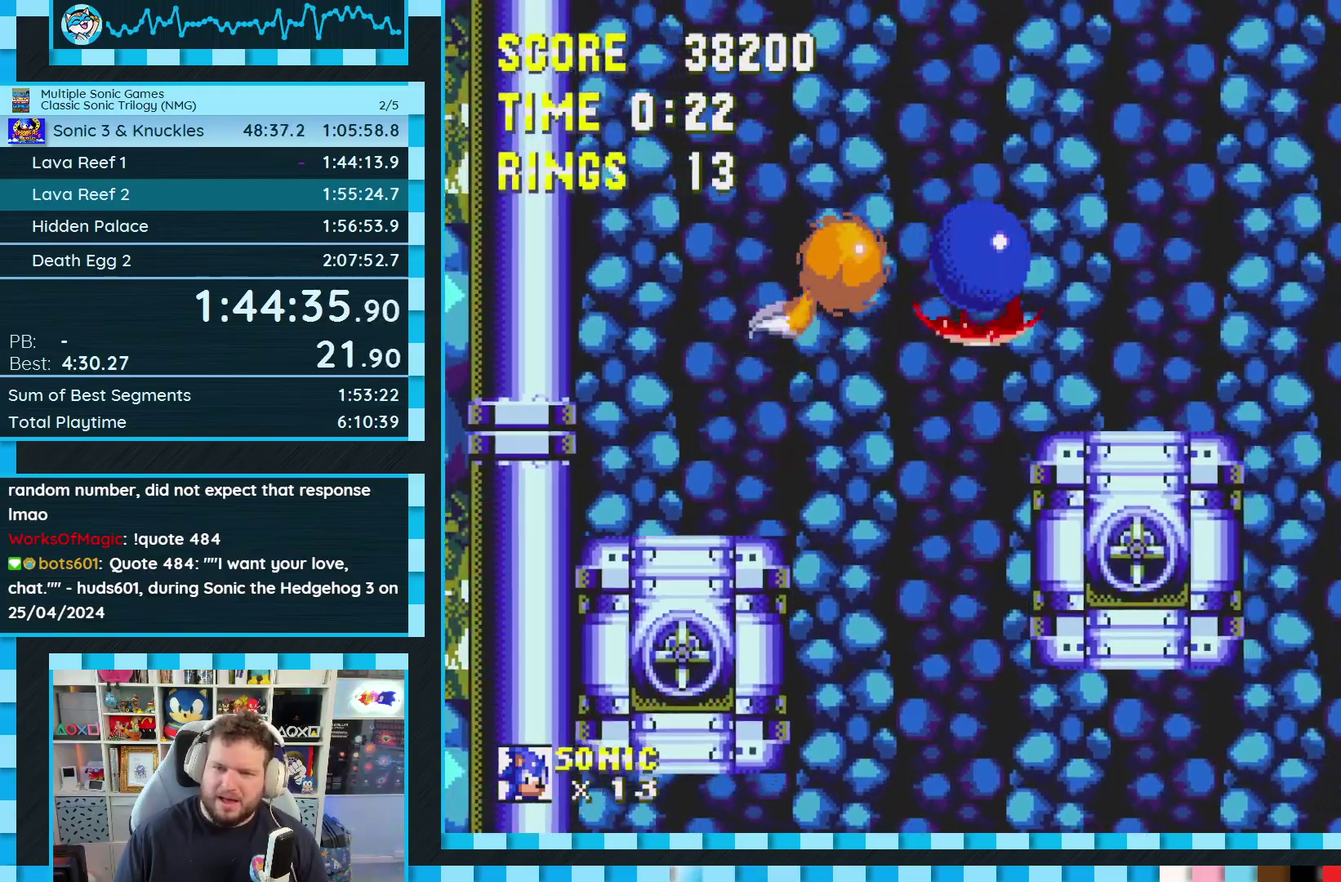
{"buttons": ["A"], "events": [[167, "DPAD_LEFT", "down"], [333, "DPAD_LEFT", "up"], [383, "A", "down"]]}
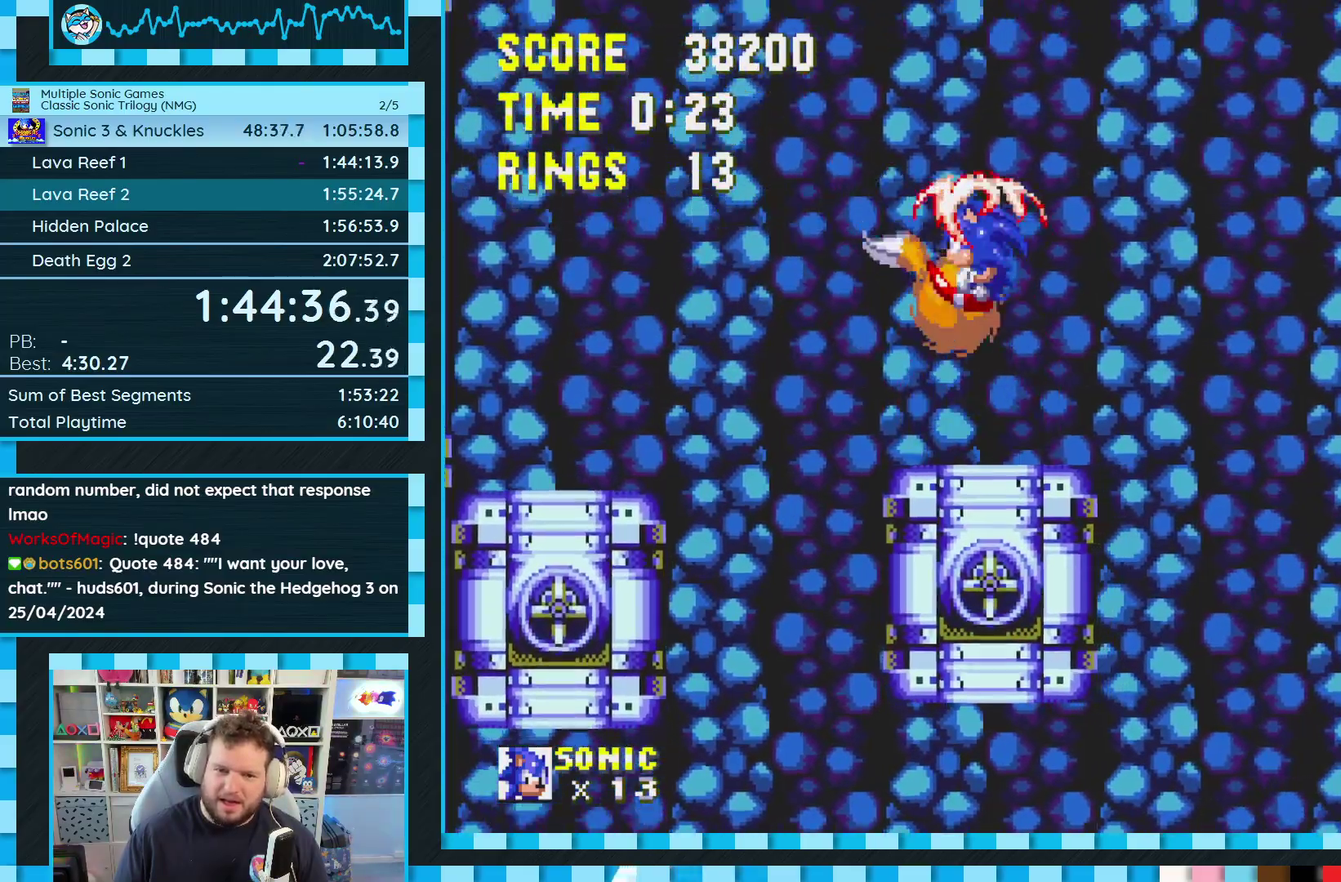
{"buttons": ["A"], "events": [[100, "DPAD_RIGHT", "down"], [267, "DPAD_RIGHT", "up"]]}
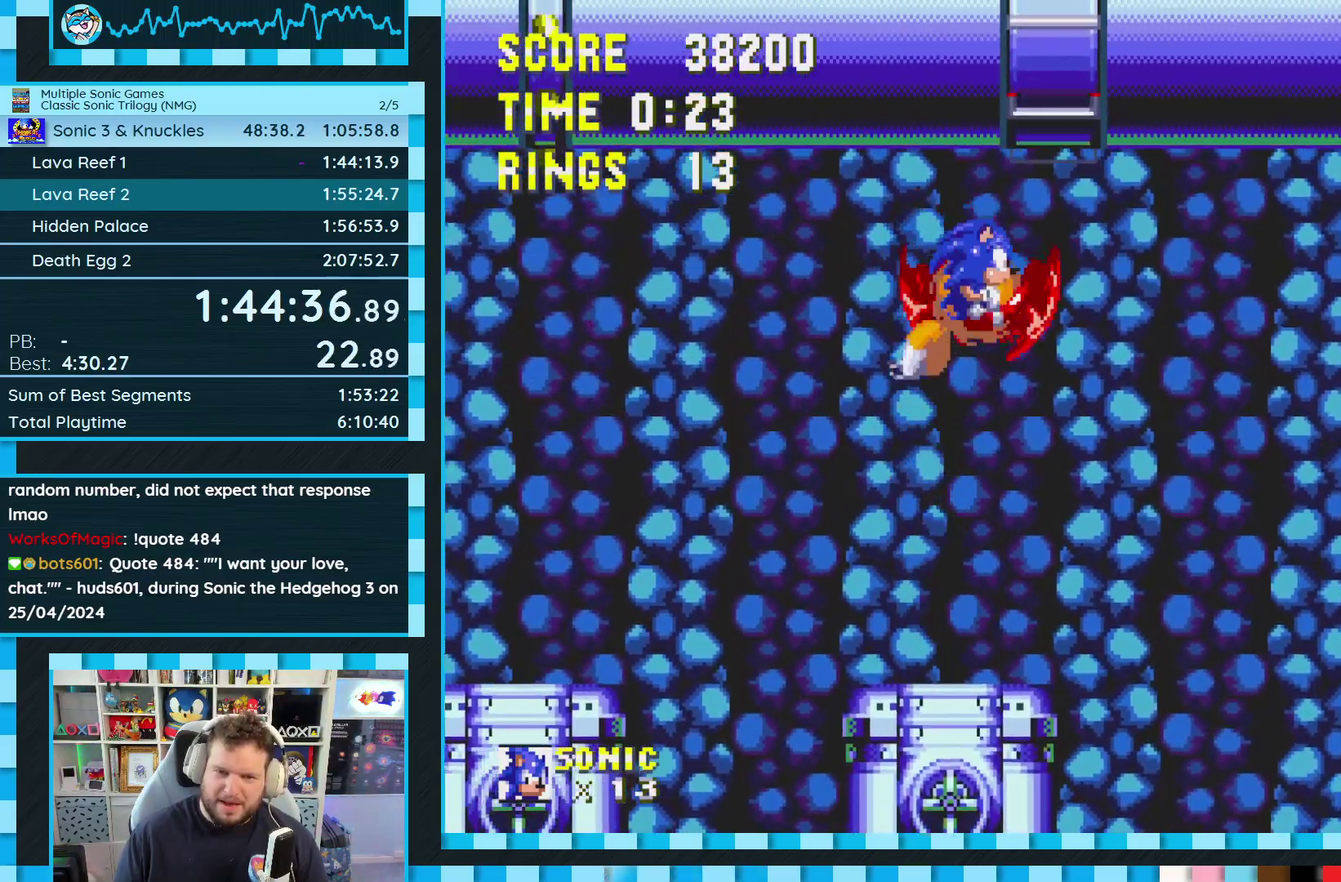
{"buttons": ["A"], "events": [[83, "A", "up"], [100, "DPAD_LEFT", "down"], [217, "DPAD_LEFT", "up"], [367, "DPAD_RIGHT", "down"], [450, "A", "down"], [467, "DPAD_RIGHT", "up"]]}
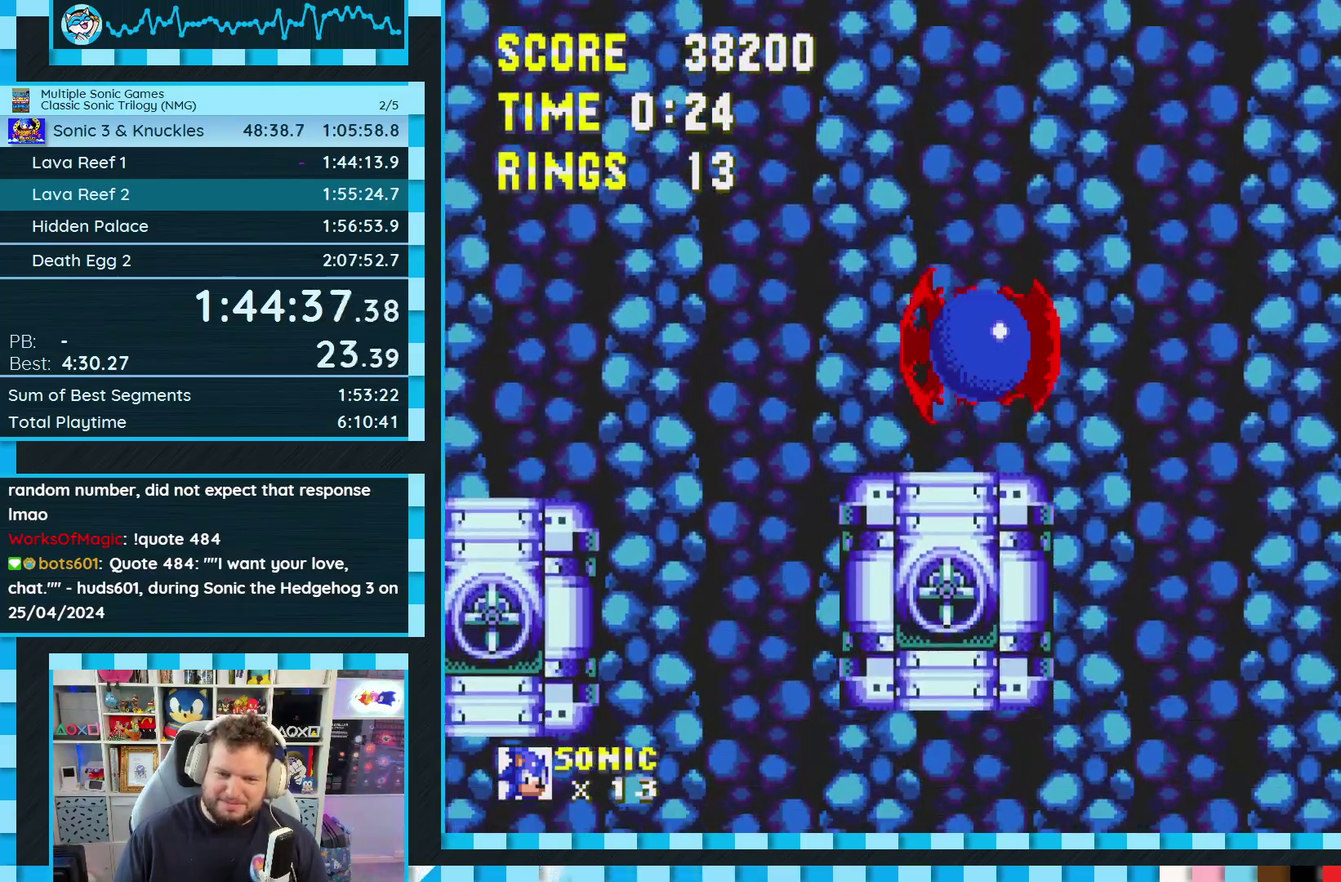
{"buttons": [], "events": [[483, "A", "up"]]}
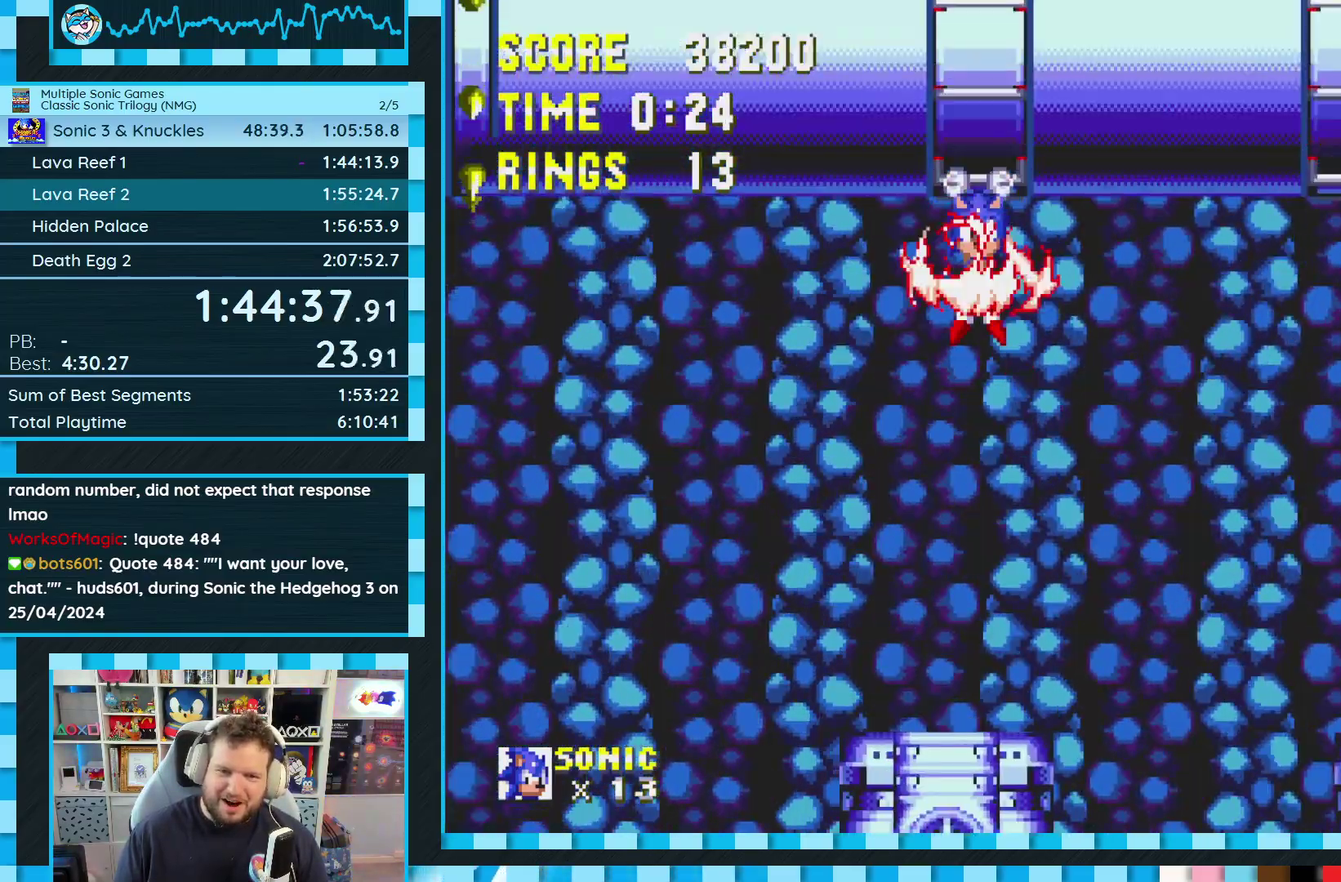
{"buttons": ["A", "DPAD_RIGHT"], "events": [[100, "DPAD_RIGHT", "down"], [217, "A", "down"]]}
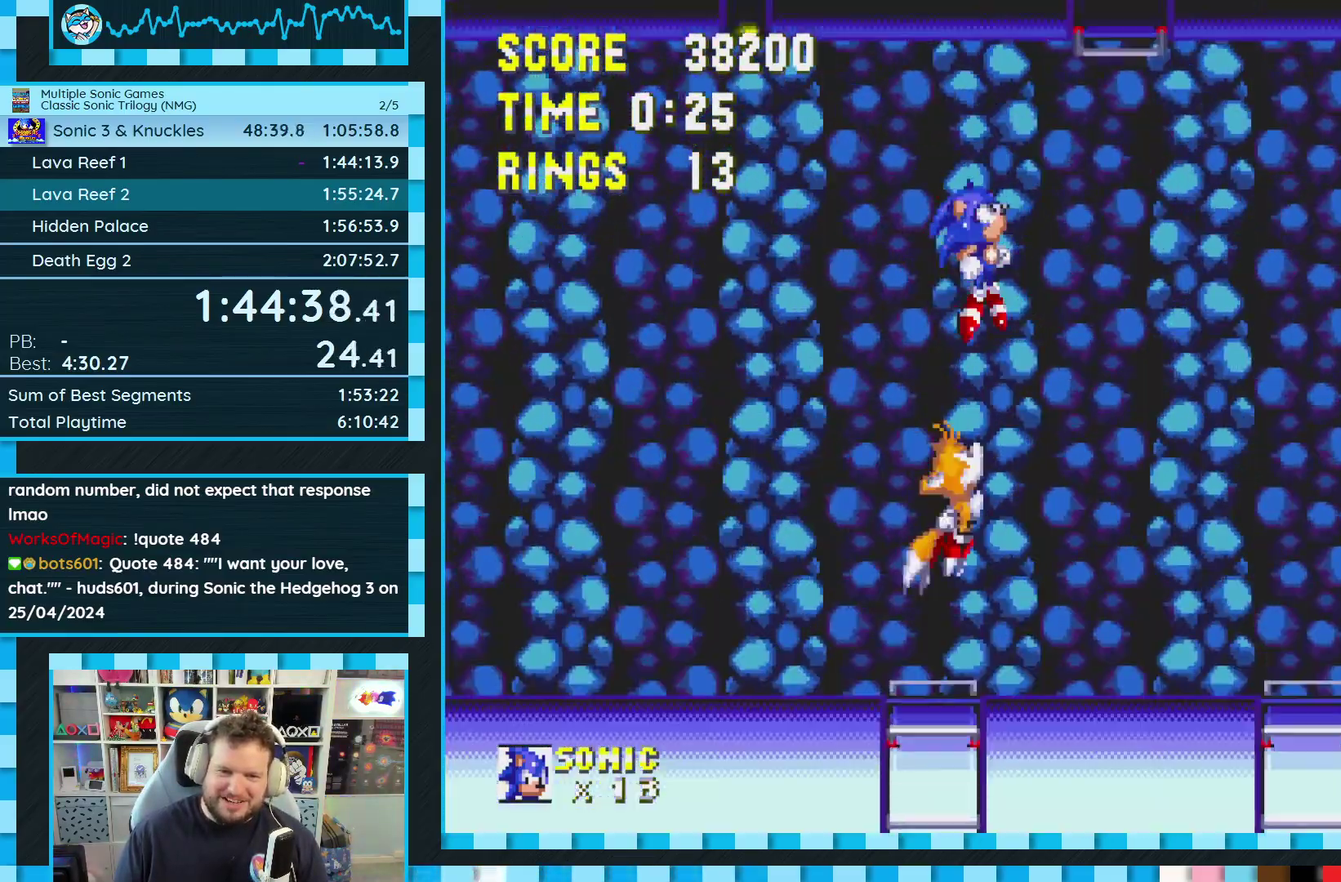
{"buttons": [], "events": [[117, "DPAD_RIGHT", "up"], [350, "A", "up"], [367, "DPAD_LEFT", "down"], [433, "DPAD_LEFT", "up"]]}
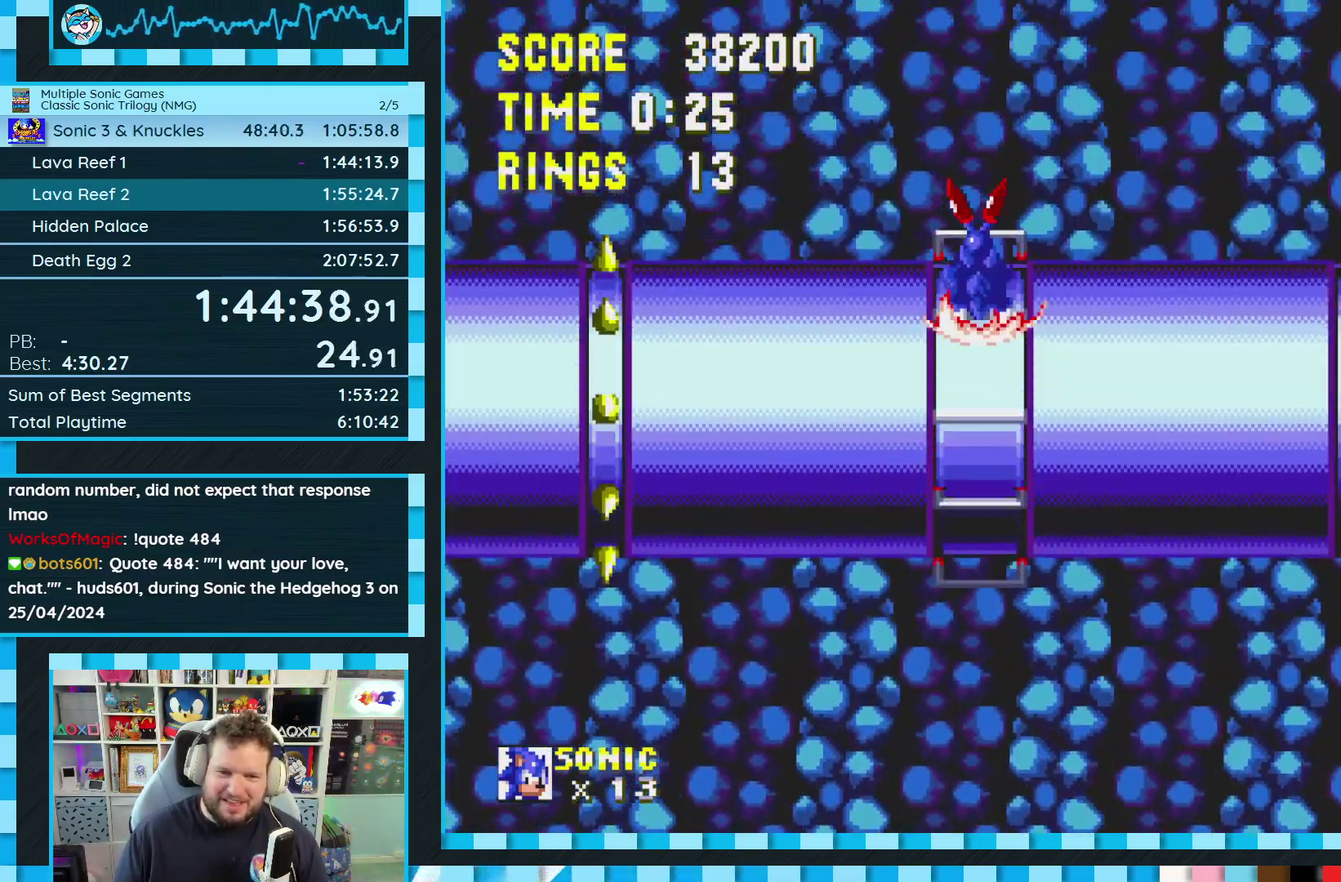
{"buttons": [], "events": []}
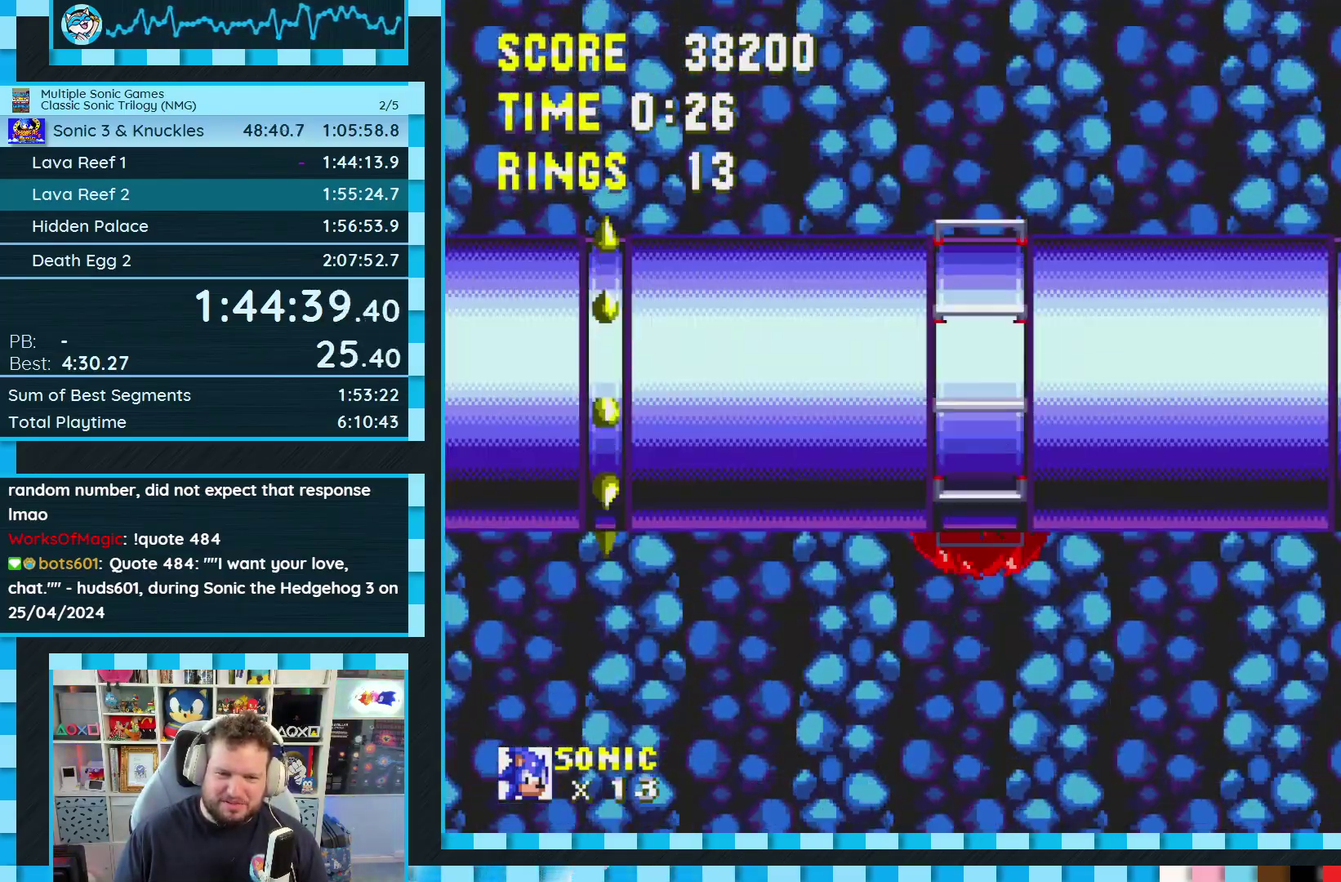
{"buttons": ["A", "DPAD_RIGHT"], "events": [[67, "DPAD_RIGHT", "down"], [467, "A", "down"]]}
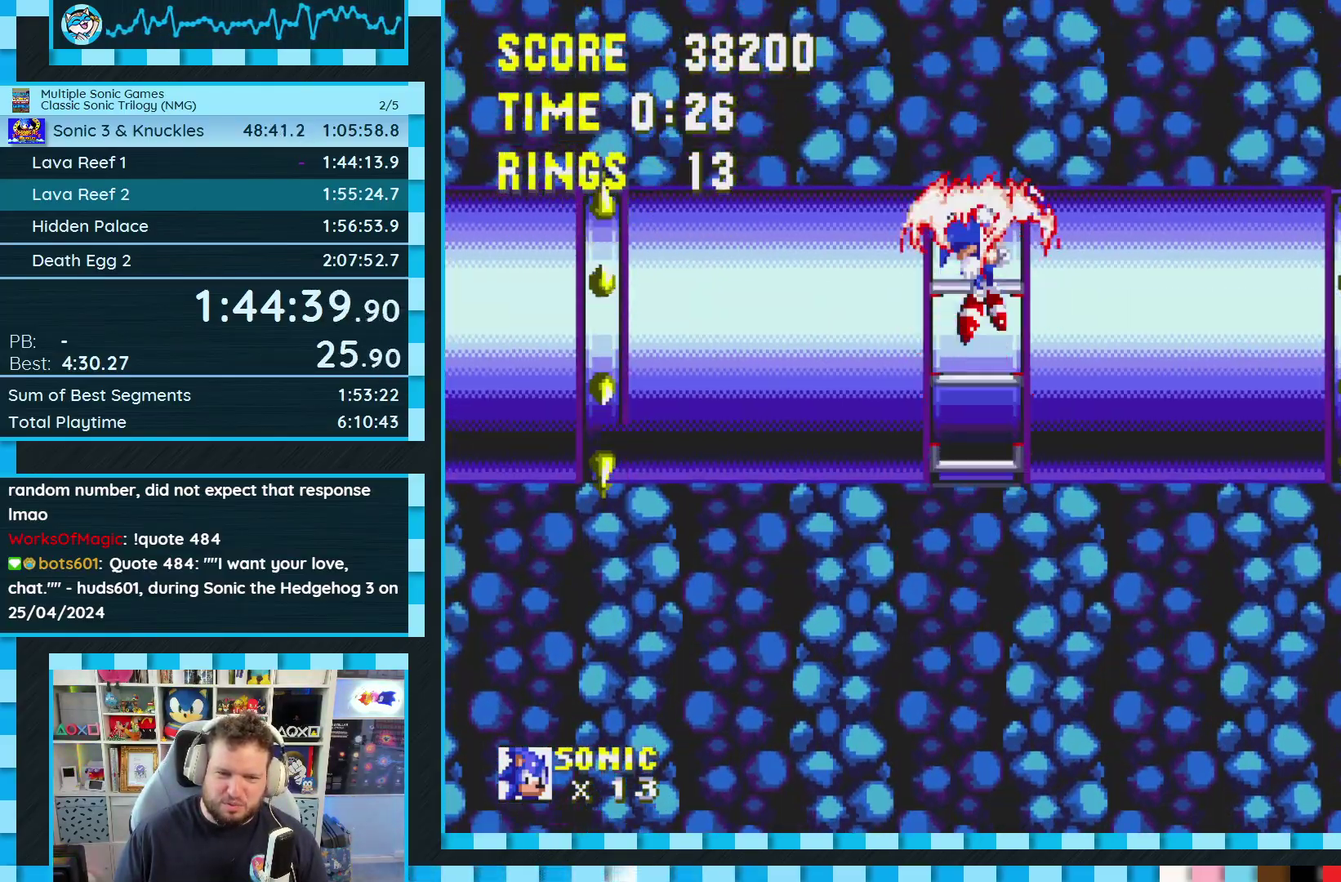
{"buttons": ["A", "DPAD_RIGHT"], "events": []}
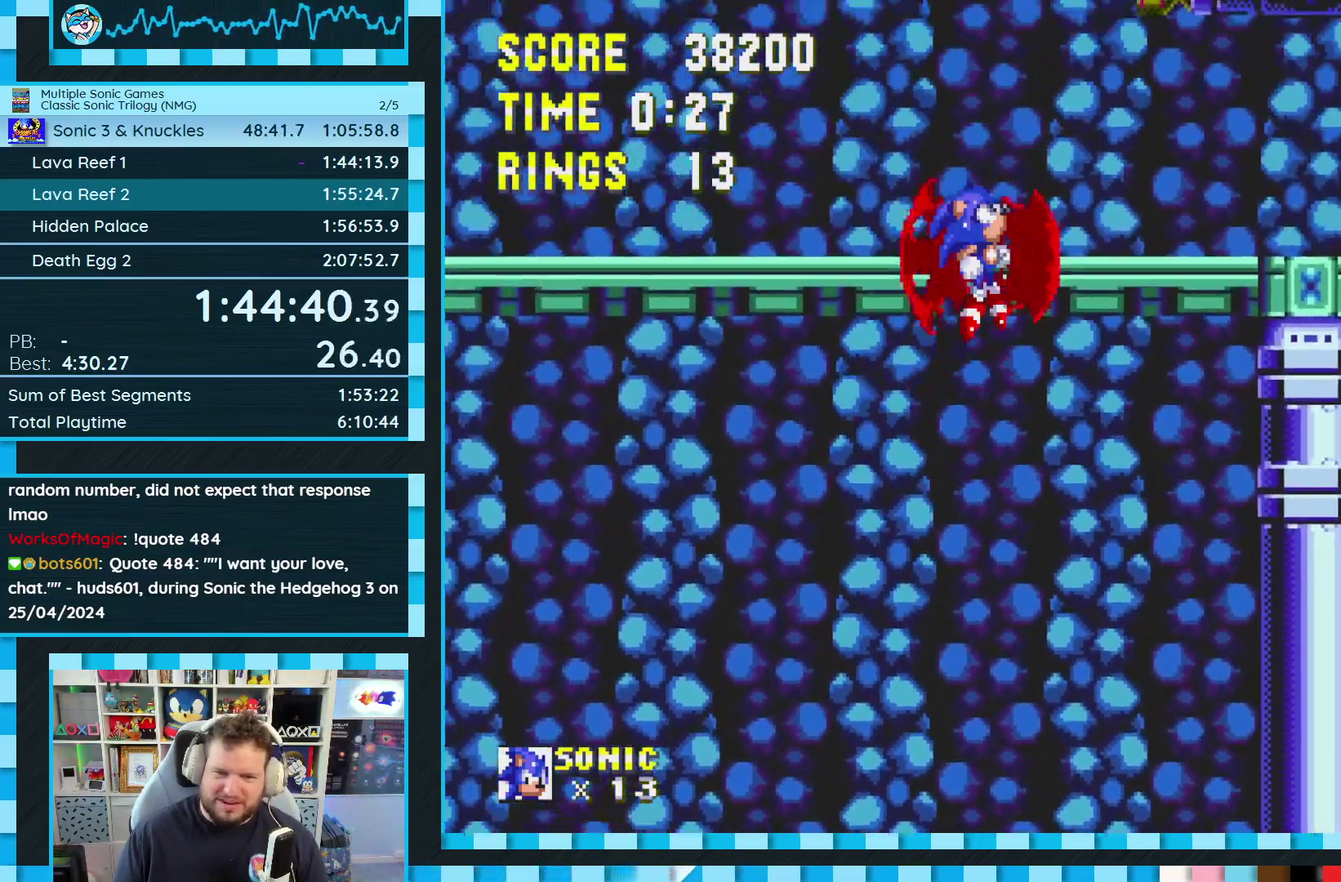
{"buttons": ["DPAD_RIGHT"], "events": [[50, "A", "up"]]}